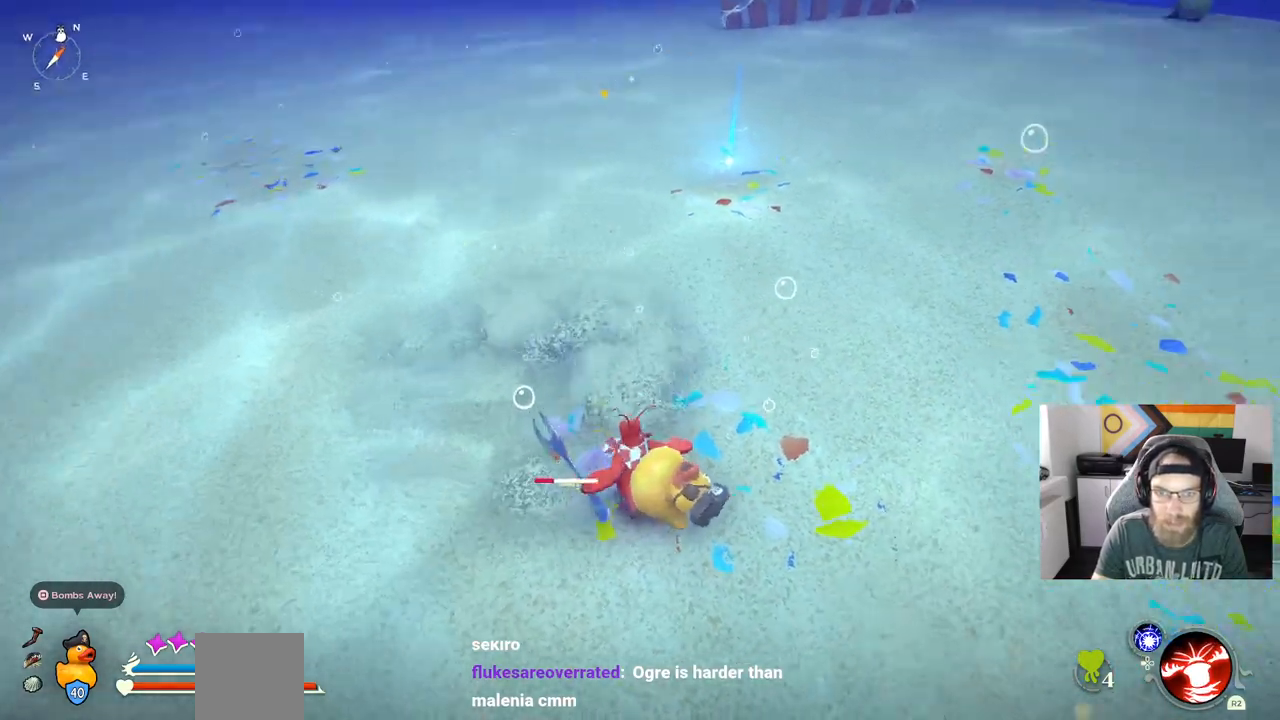
Gameplay with a controller (PlayStation layout); each line is a JSON object with the inputs held at the frame after it. "events" lists button and stick changes between this image and that frame as [ms after this image, input, new state], when the widget could be followed in between. Not read: L3 left_stick.
{"buttons": [], "right_stick": "up-left", "events": []}
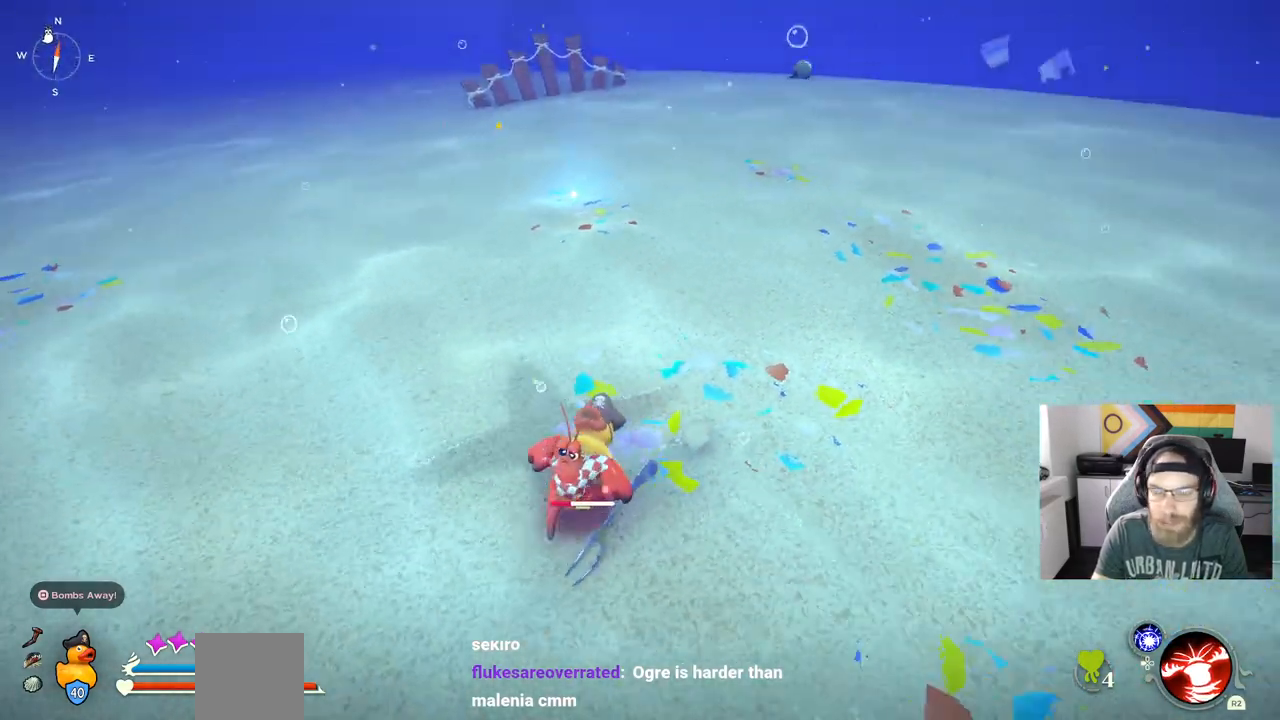
{"buttons": [], "right_stick": "center", "events": [[200, "right_stick", "center"]]}
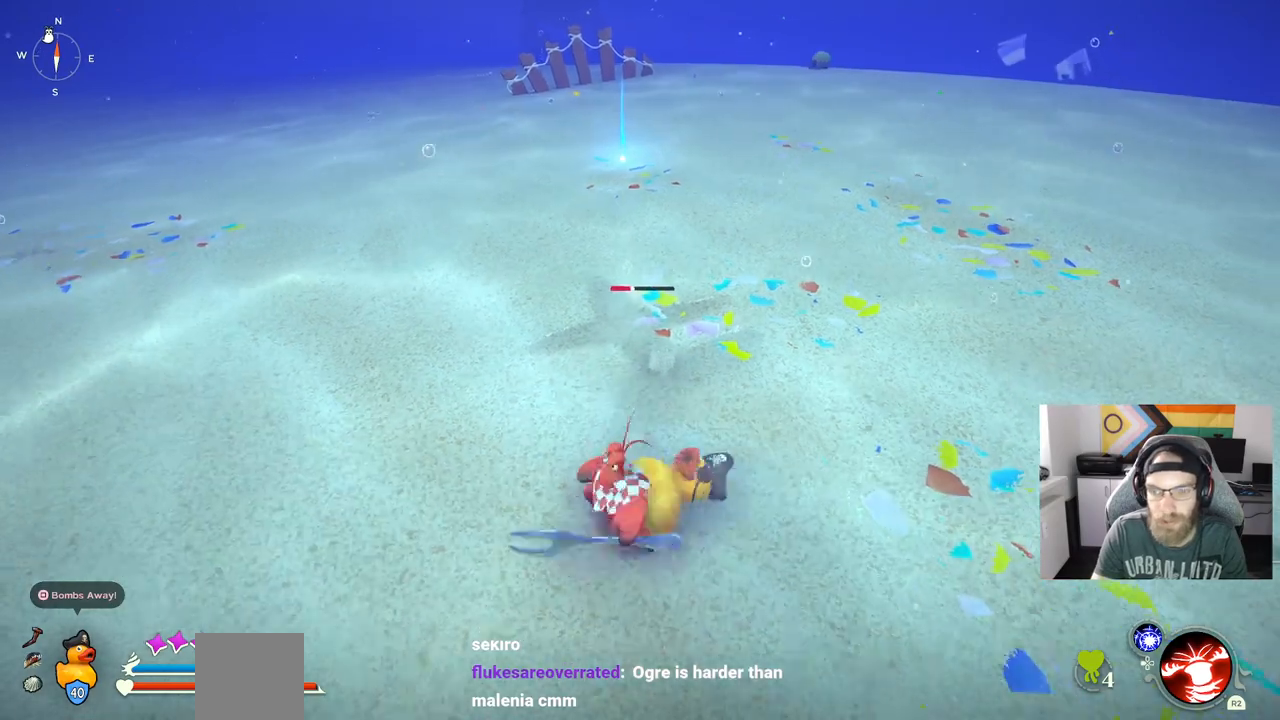
{"buttons": [], "right_stick": "center", "events": []}
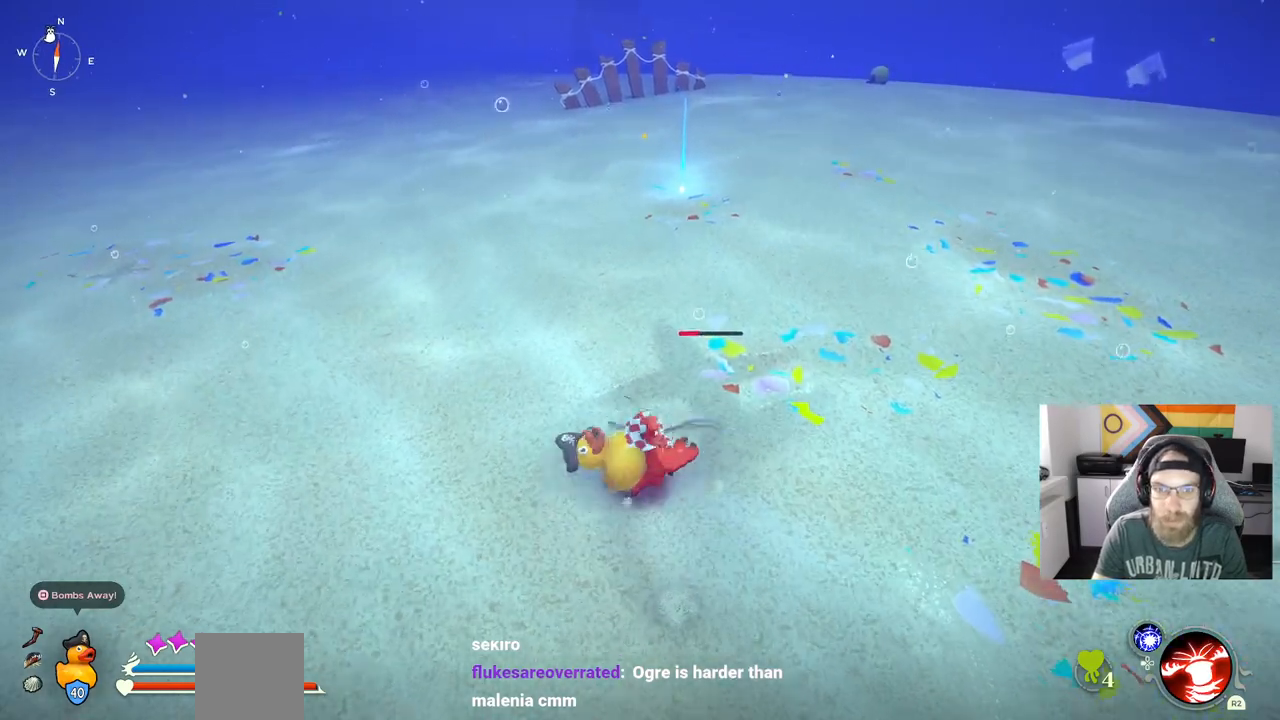
{"buttons": [], "right_stick": "center", "events": []}
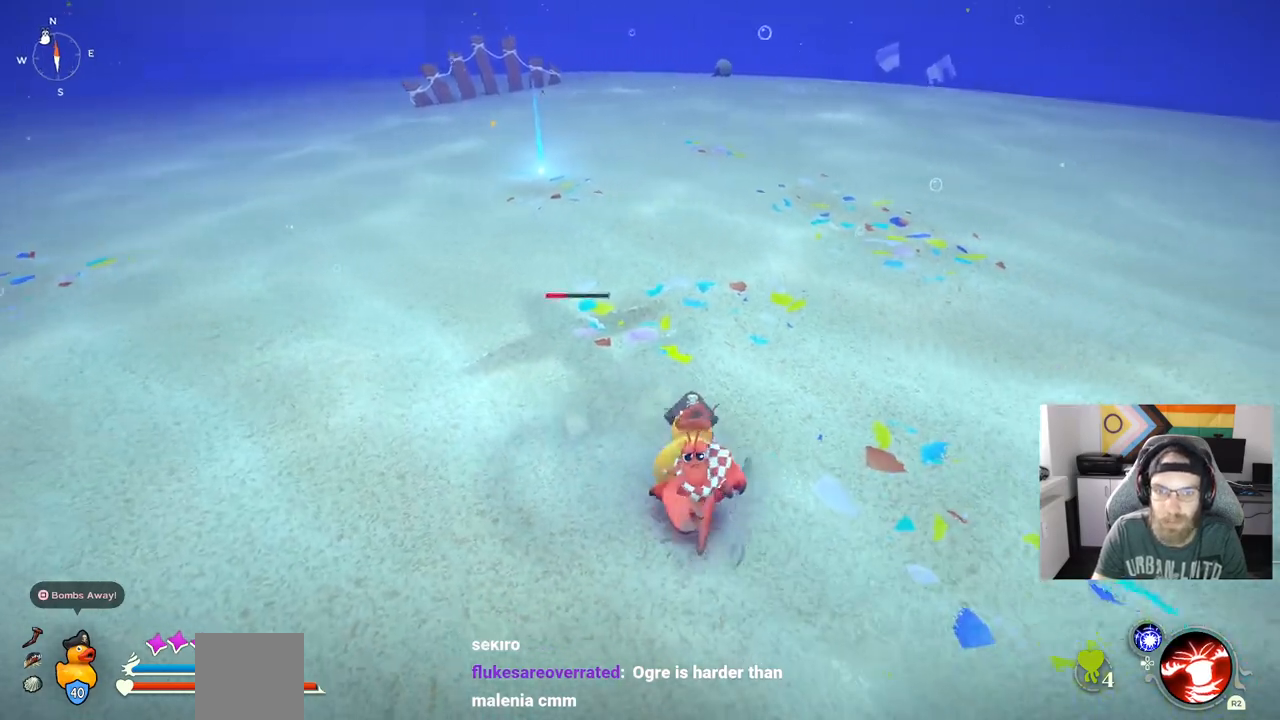
{"buttons": [], "right_stick": "center", "events": []}
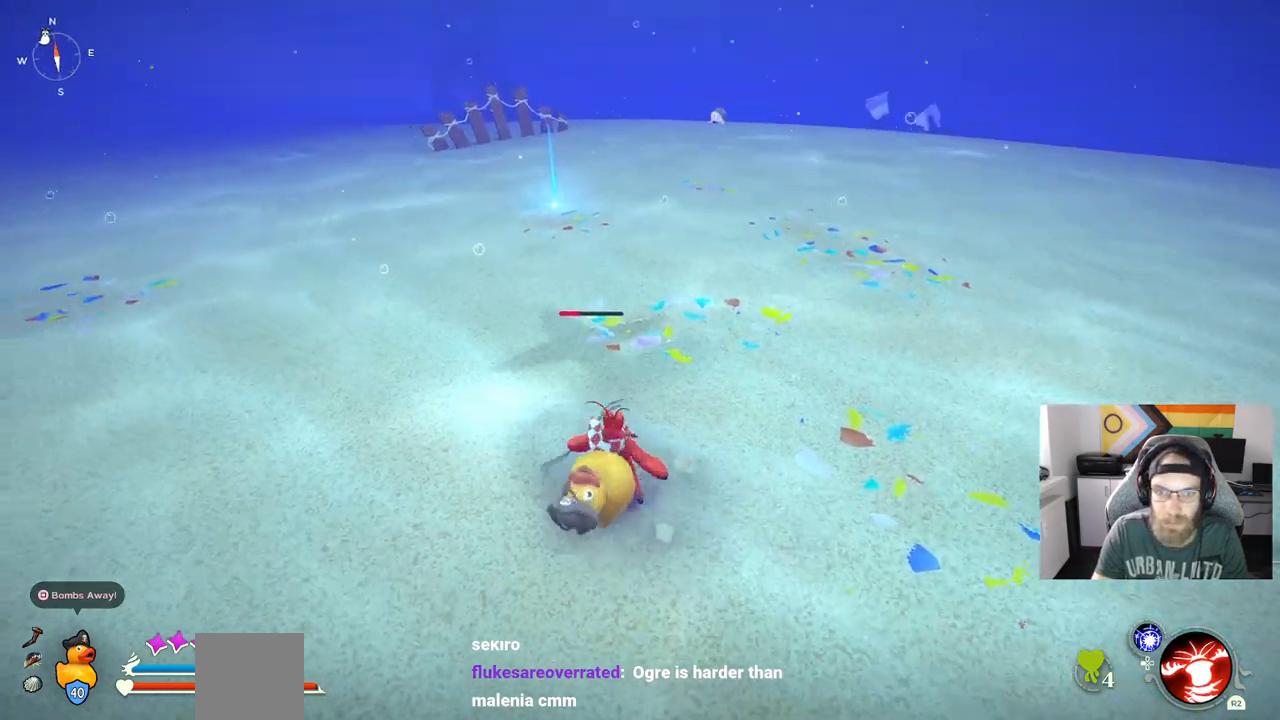
{"buttons": [], "right_stick": "center", "events": []}
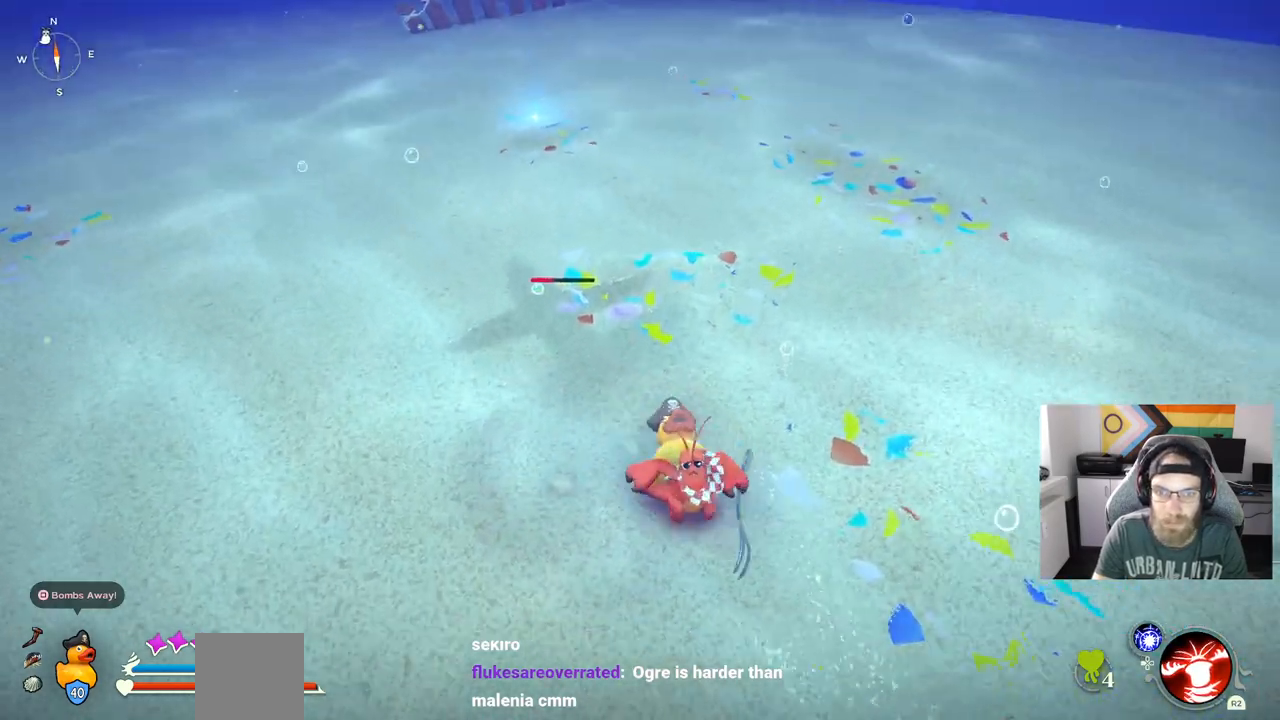
{"buttons": [], "right_stick": "center", "events": []}
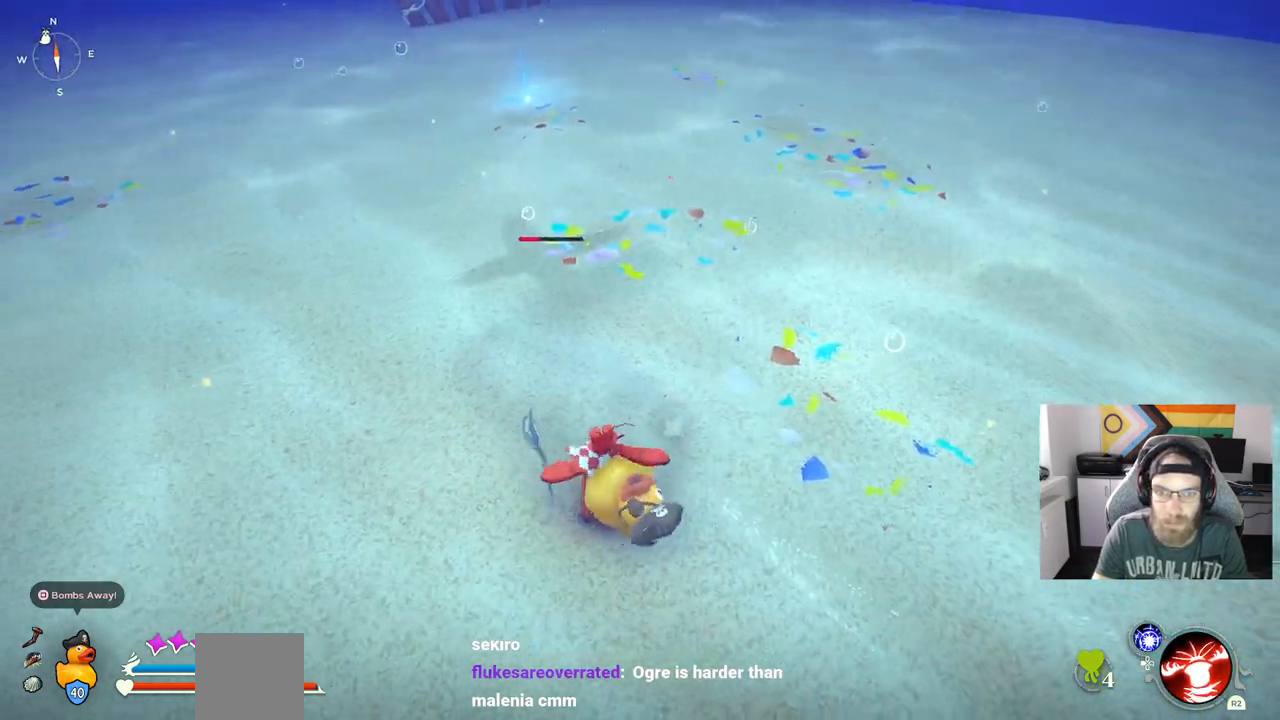
{"buttons": [], "right_stick": "center", "events": []}
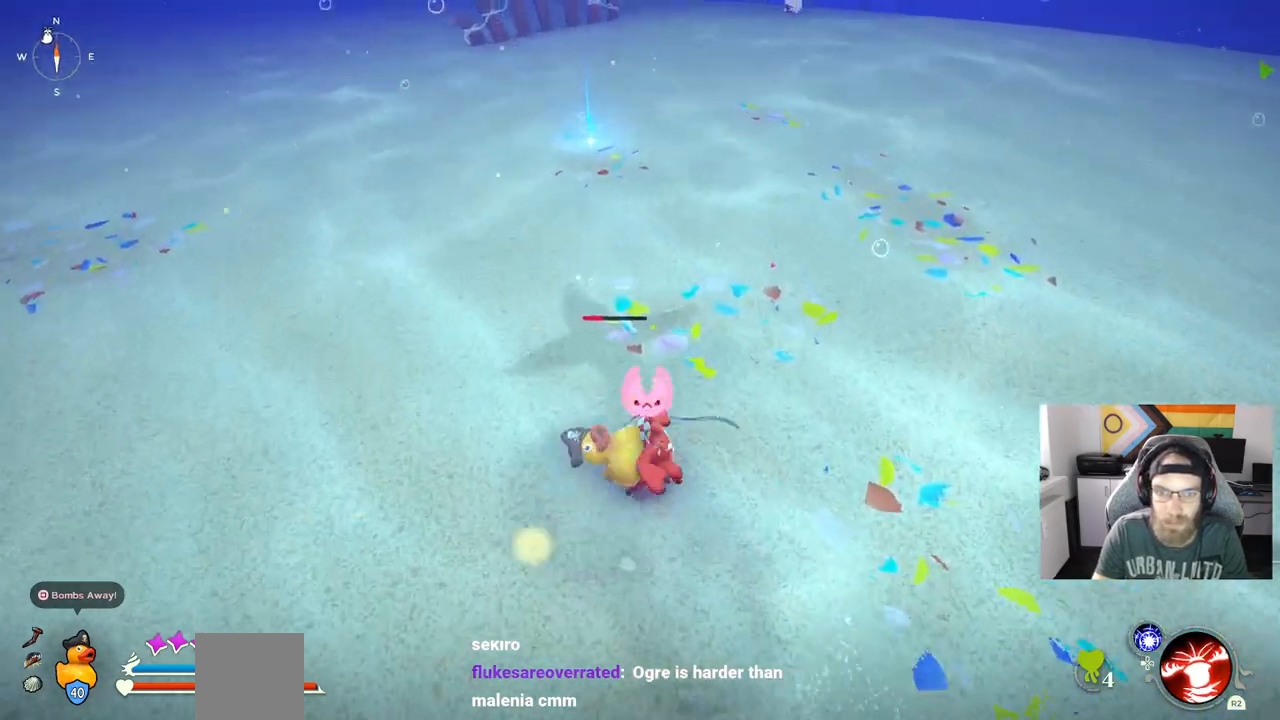
{"buttons": [], "right_stick": "center", "events": []}
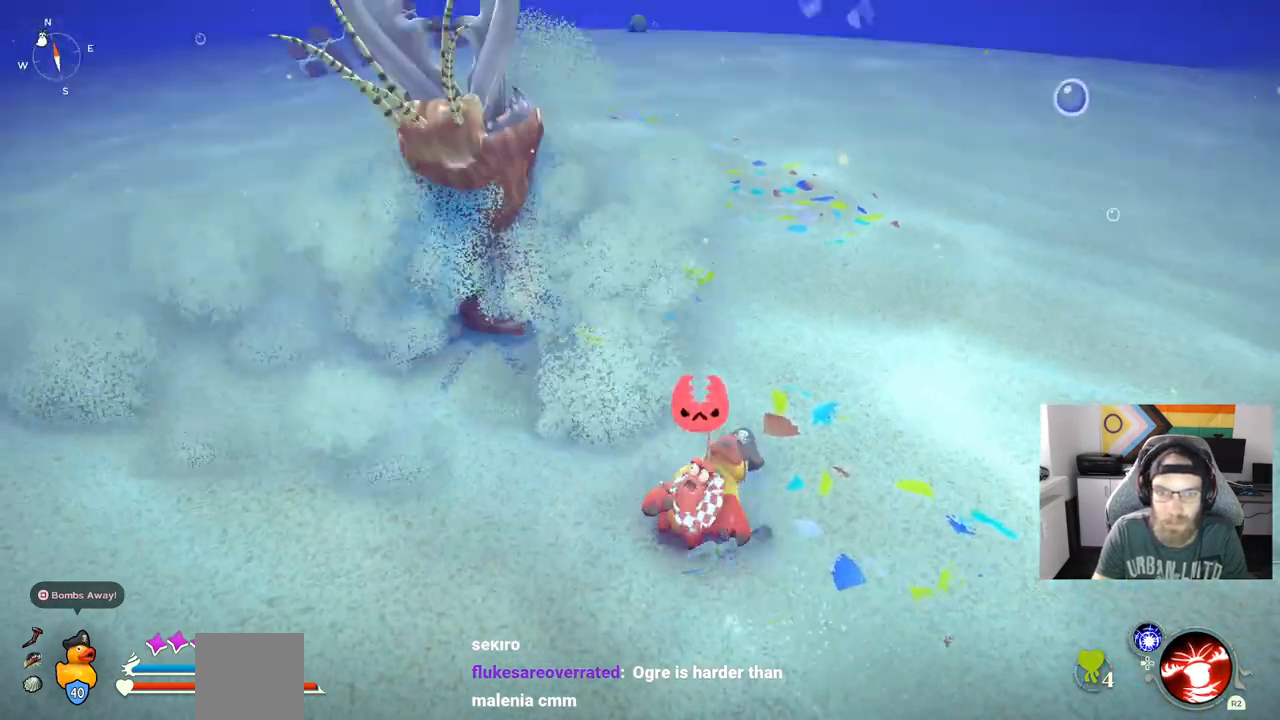
{"buttons": [], "right_stick": "center", "events": [[300, "R1", "down"], [467, "R1", "up"]]}
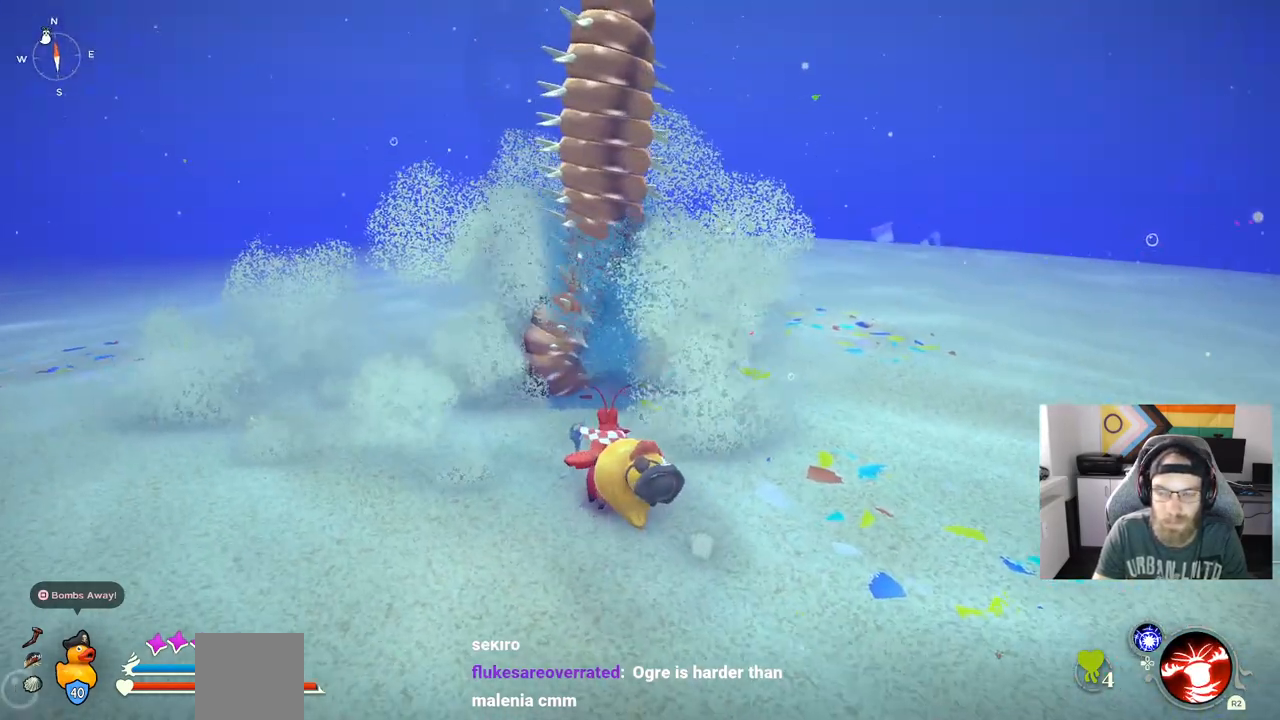
{"buttons": ["R1"], "right_stick": "center", "events": [[383, "R1", "down"]]}
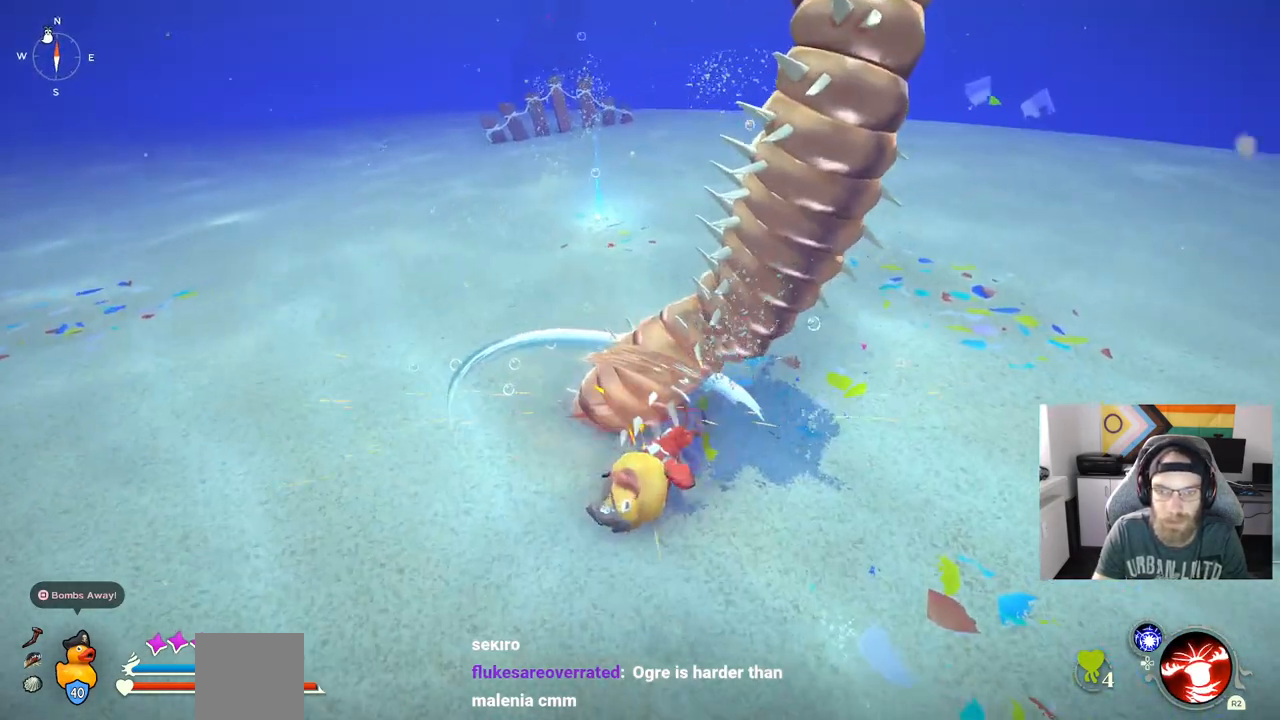
{"buttons": [], "right_stick": "center", "events": [[33, "R1", "up"]]}
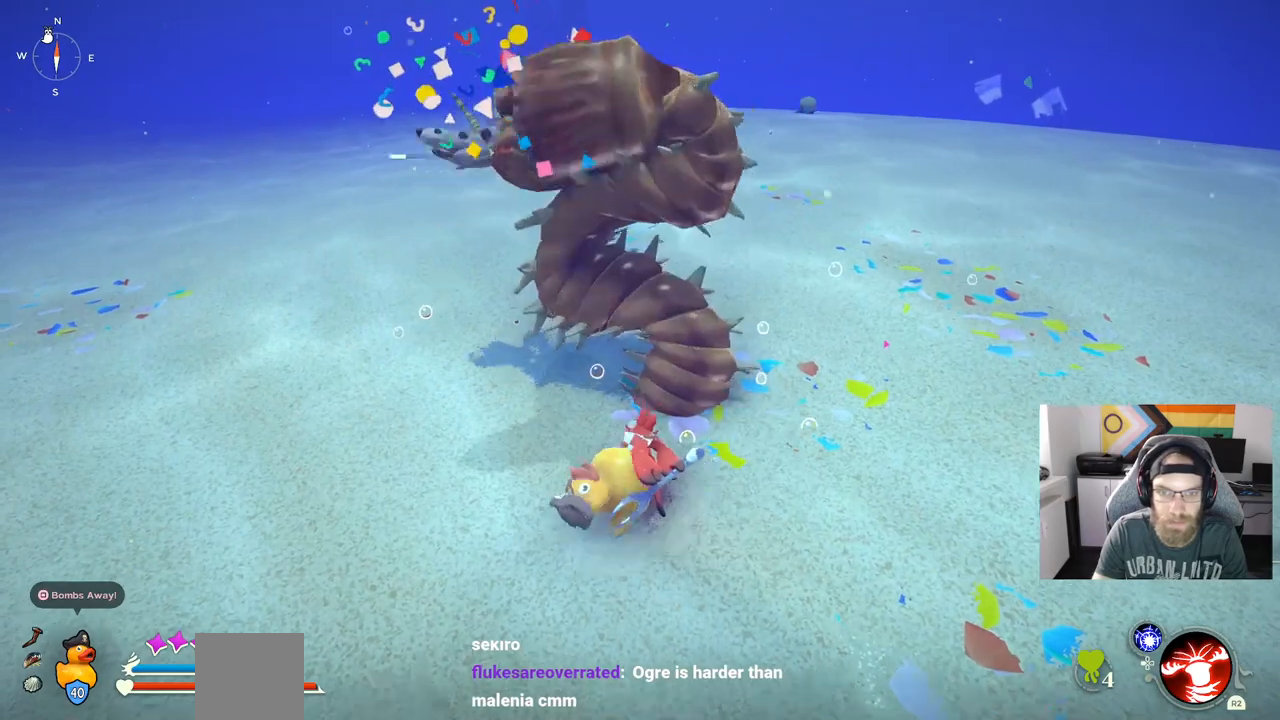
{"buttons": [], "right_stick": "center", "events": []}
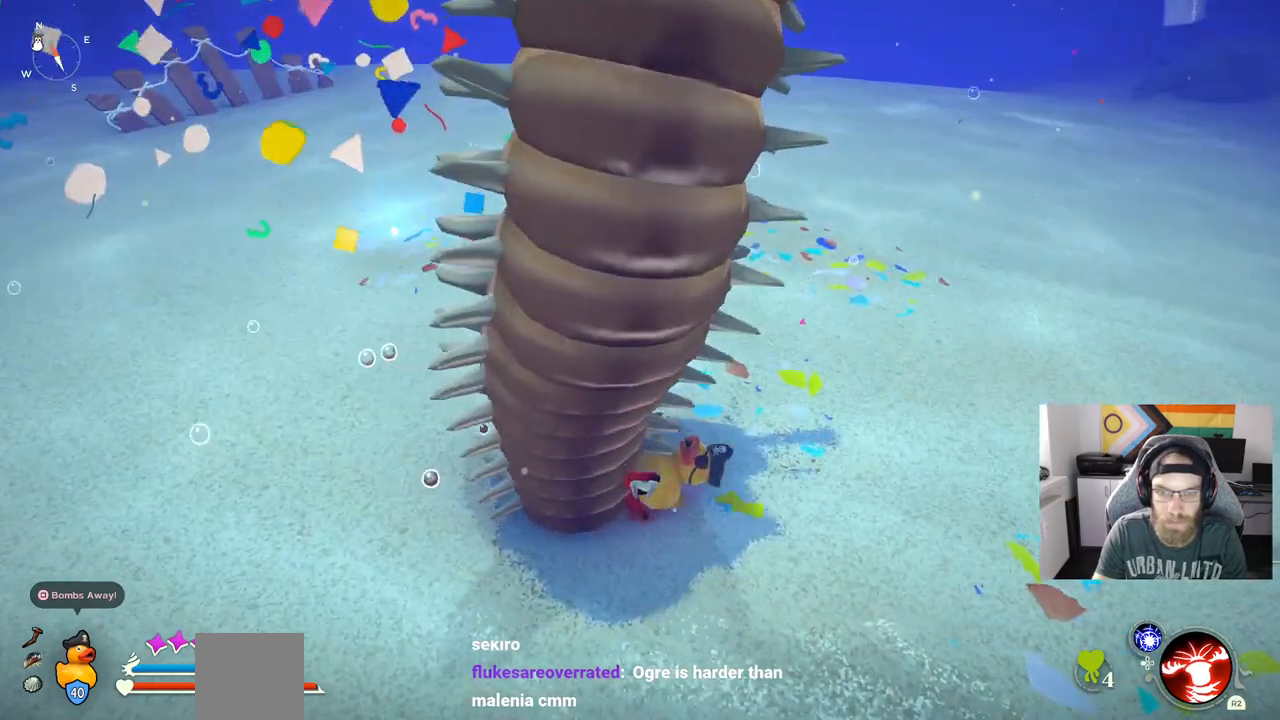
{"buttons": [], "right_stick": "left", "events": [[417, "right_stick", "left"]]}
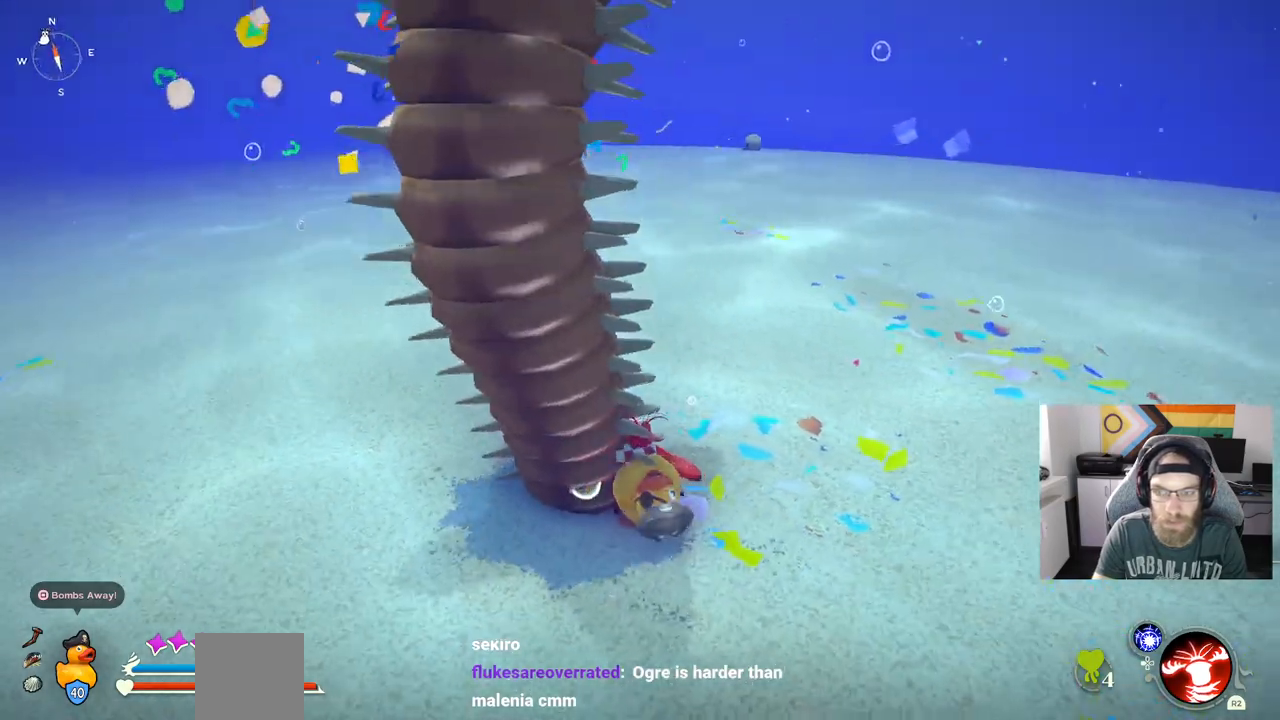
{"buttons": [], "right_stick": "left", "events": []}
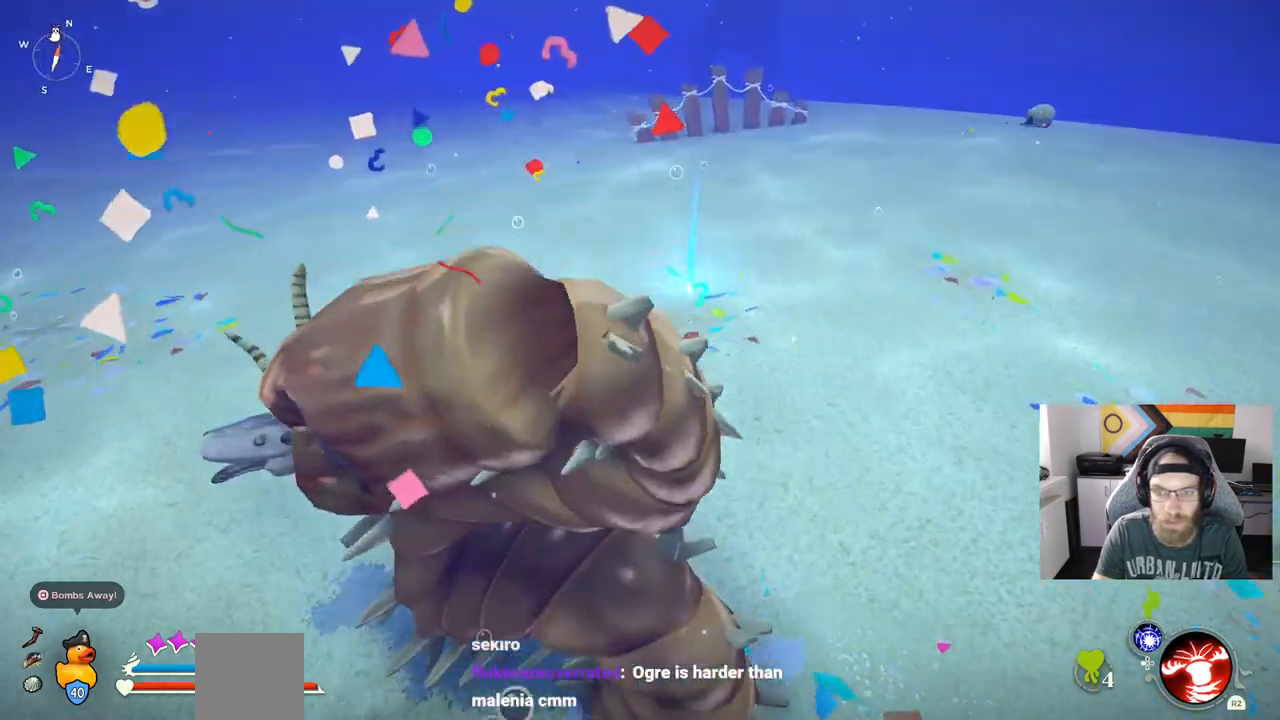
{"buttons": ["TRIANGLE"], "right_stick": "center", "events": [[450, "TRIANGLE", "down"], [500, "right_stick", "center"]]}
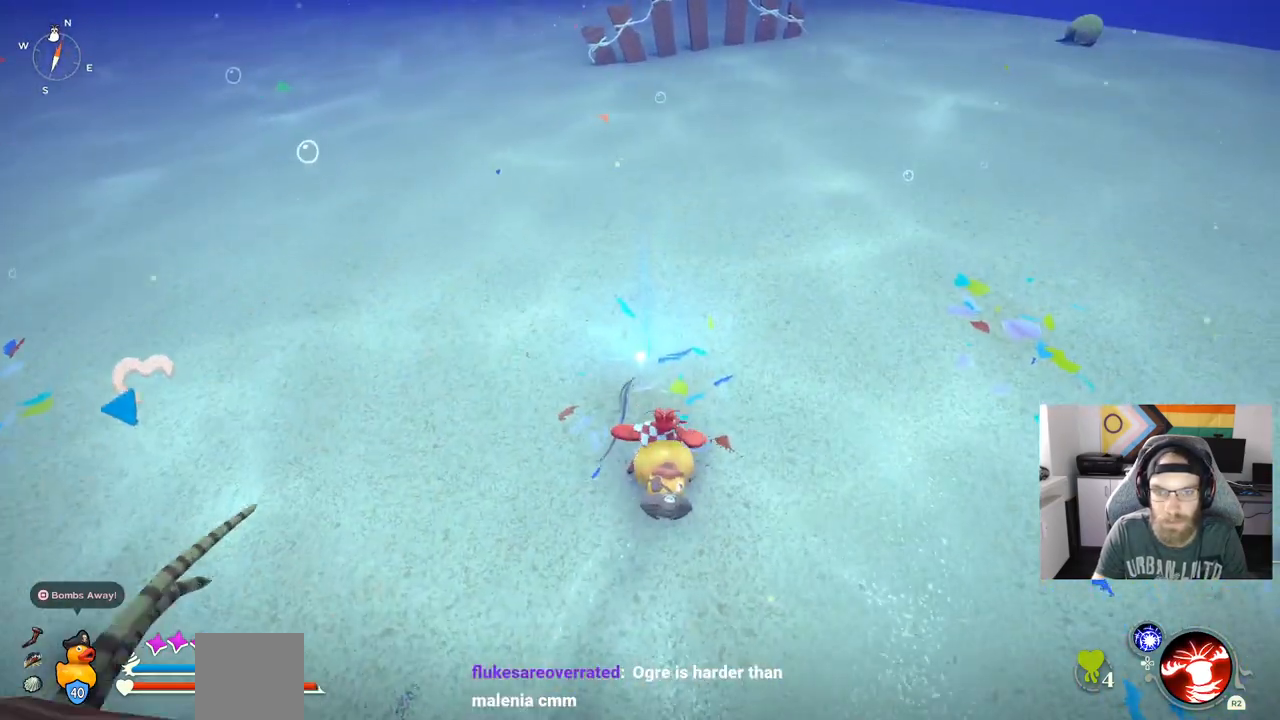
{"buttons": [], "right_stick": "center", "events": [[50, "TRIANGLE", "up"], [150, "TRIANGLE", "down"], [267, "TRIANGLE", "up"]]}
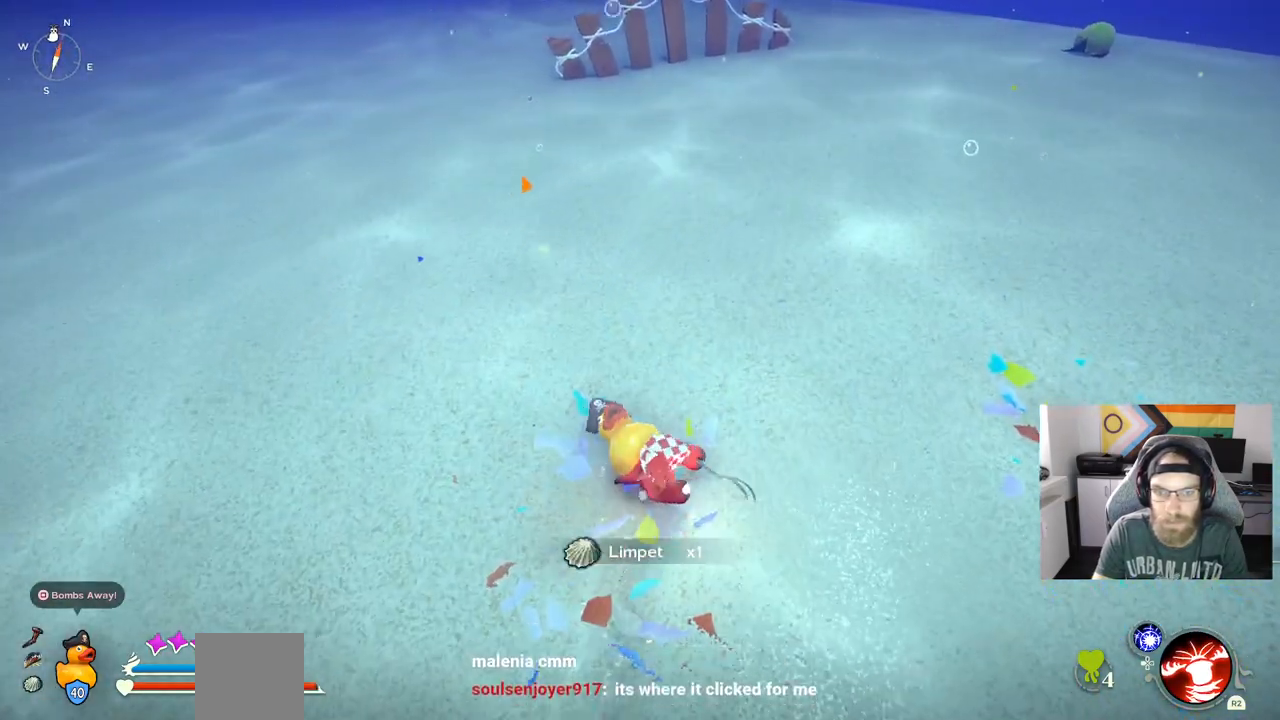
{"buttons": [], "right_stick": "center", "events": []}
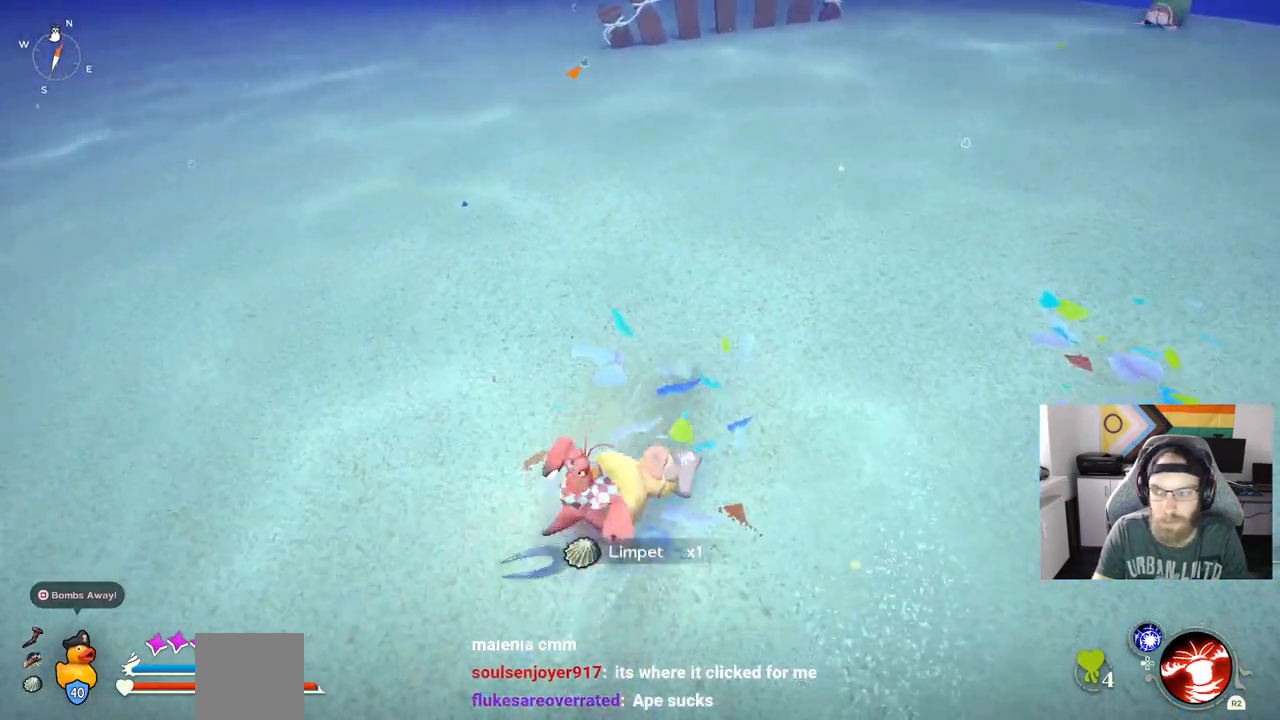
{"buttons": [], "right_stick": "center", "events": []}
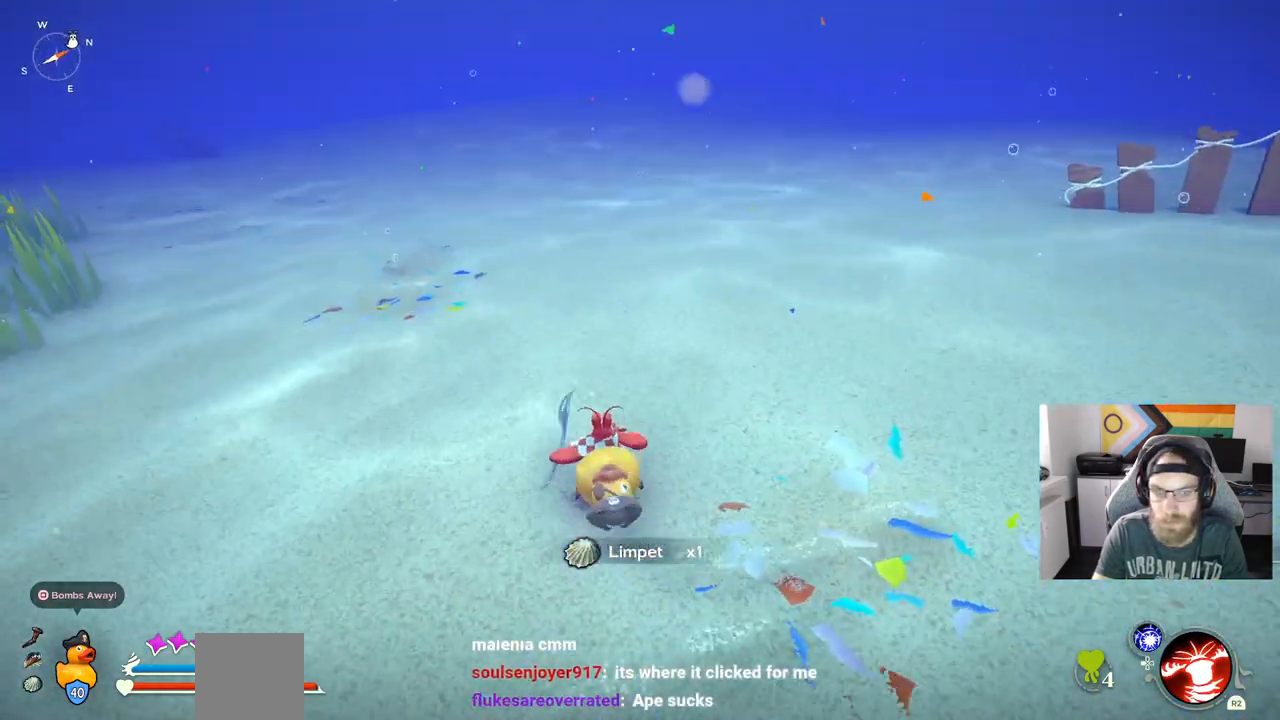
{"buttons": [], "right_stick": "center", "events": []}
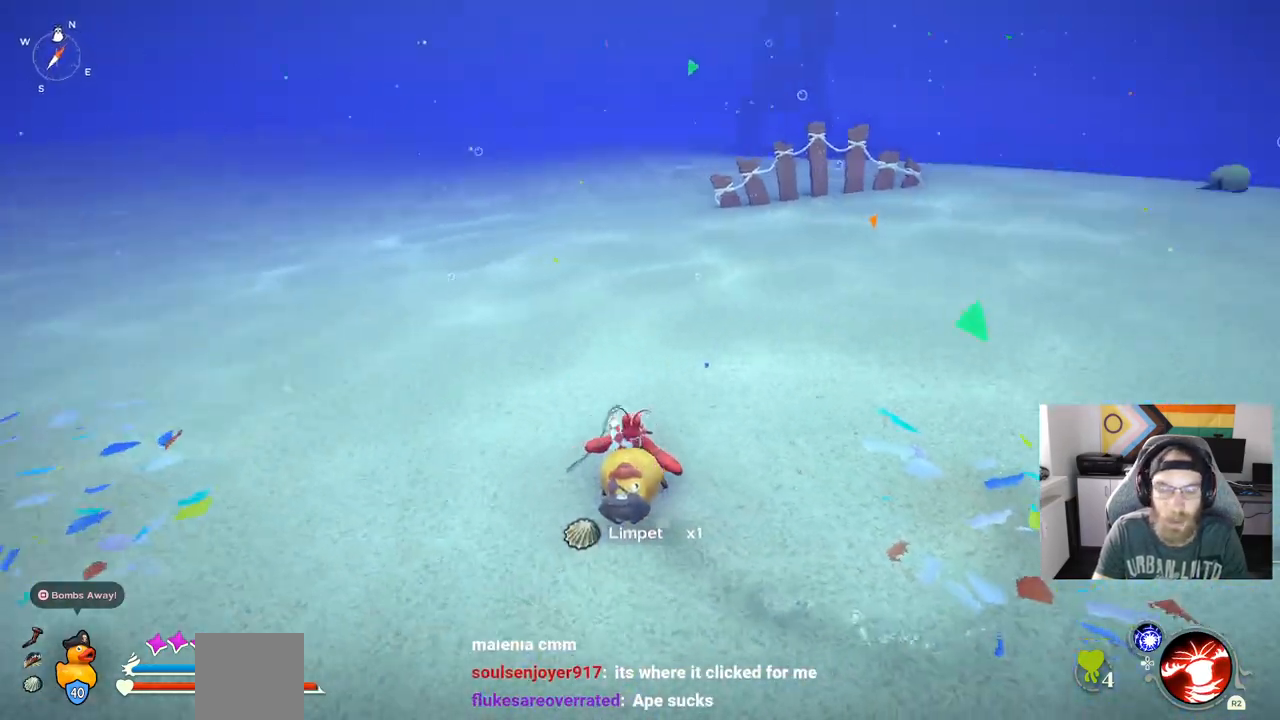
{"buttons": [], "right_stick": "center", "events": []}
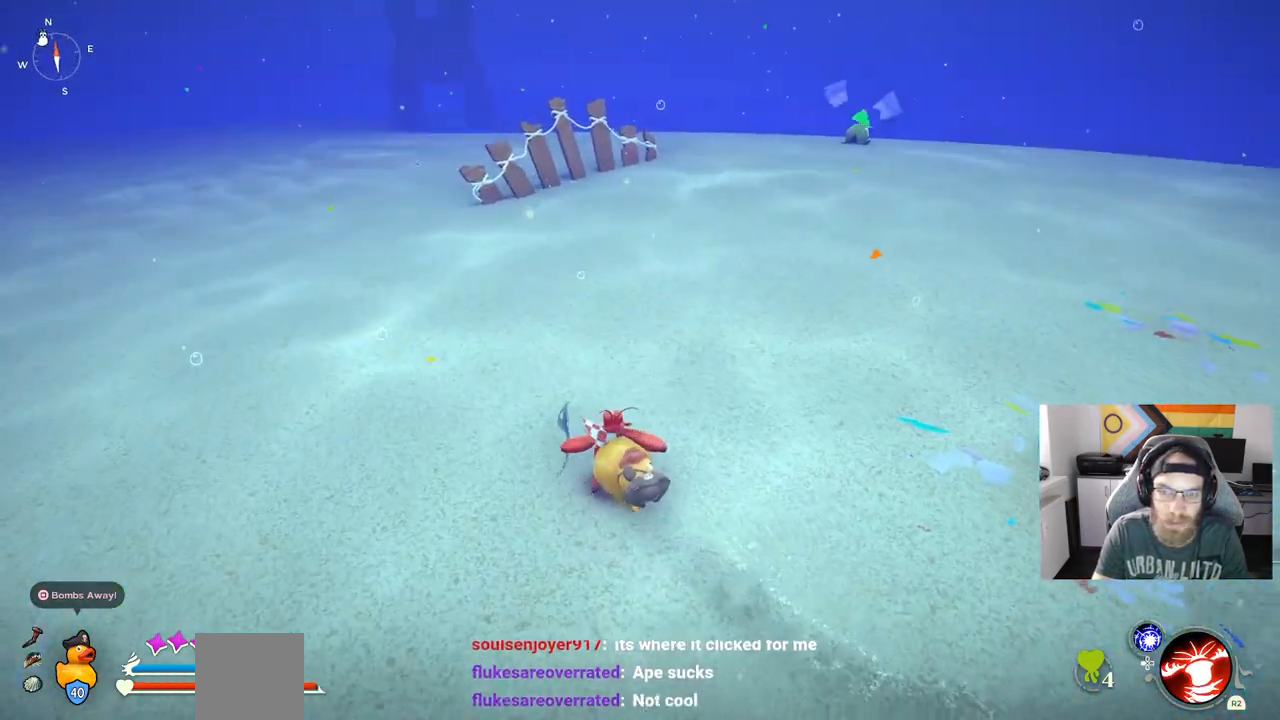
{"buttons": [], "right_stick": "center", "events": []}
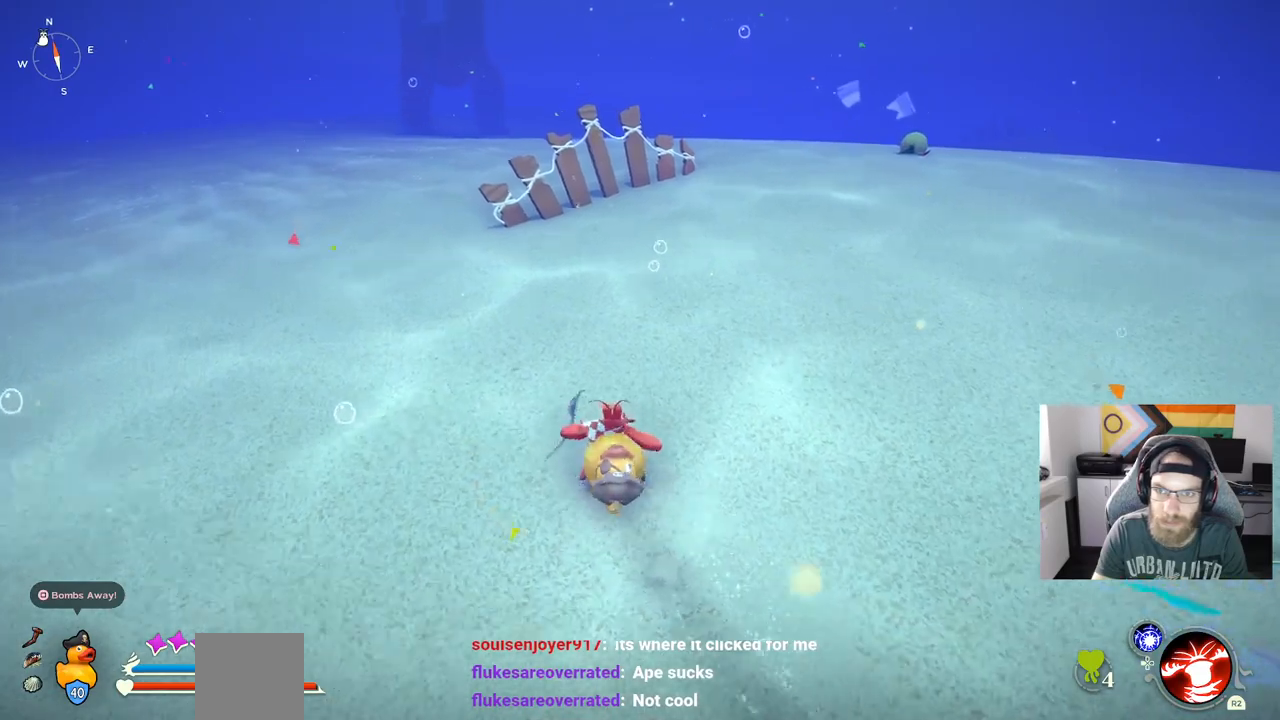
{"buttons": ["CIRCLE"], "right_stick": "center", "events": [[17, "right_stick", "right"], [167, "right_stick", "center"], [300, "CIRCLE", "down"]]}
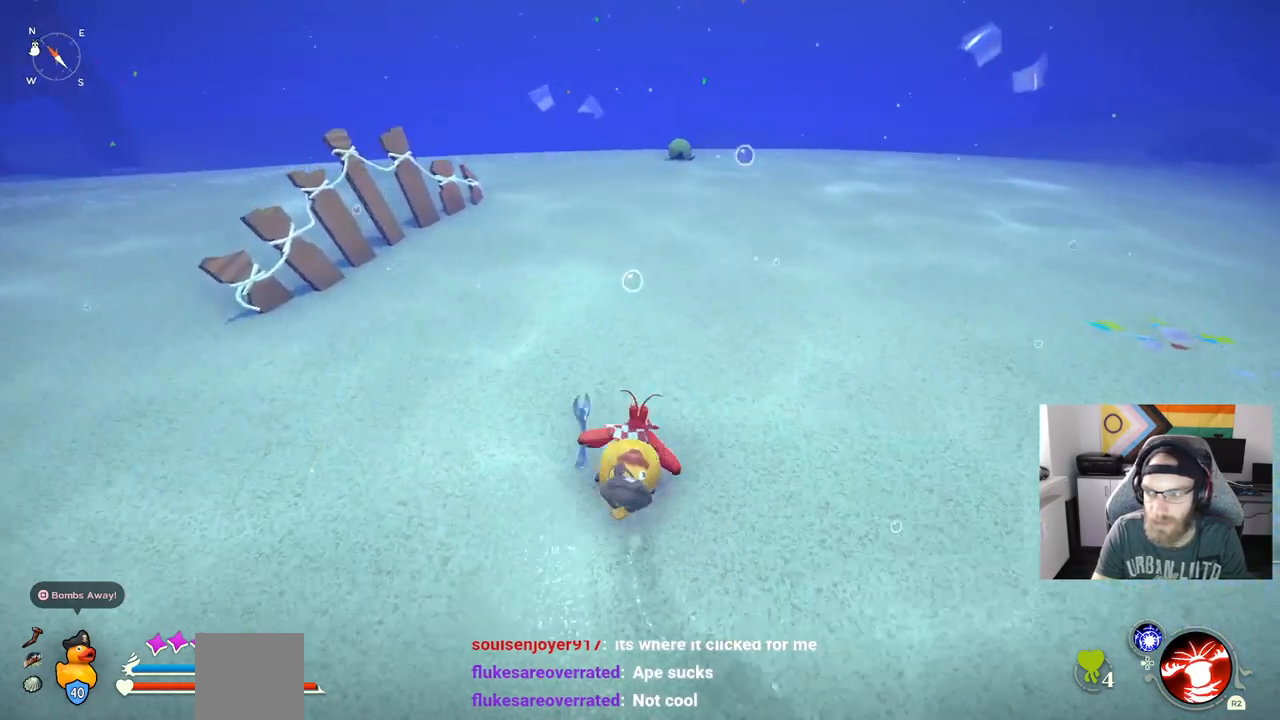
{"buttons": ["CIRCLE"], "right_stick": "center", "events": []}
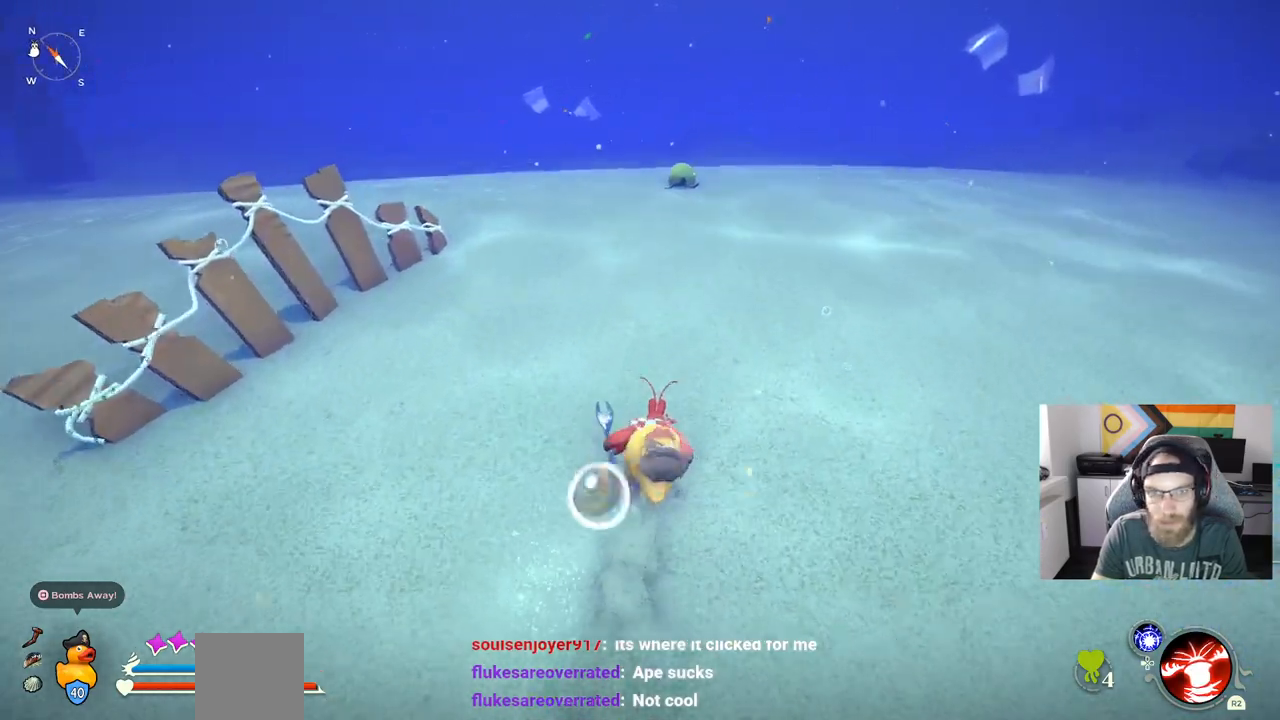
{"buttons": [], "right_stick": "center", "events": [[383, "CIRCLE", "up"]]}
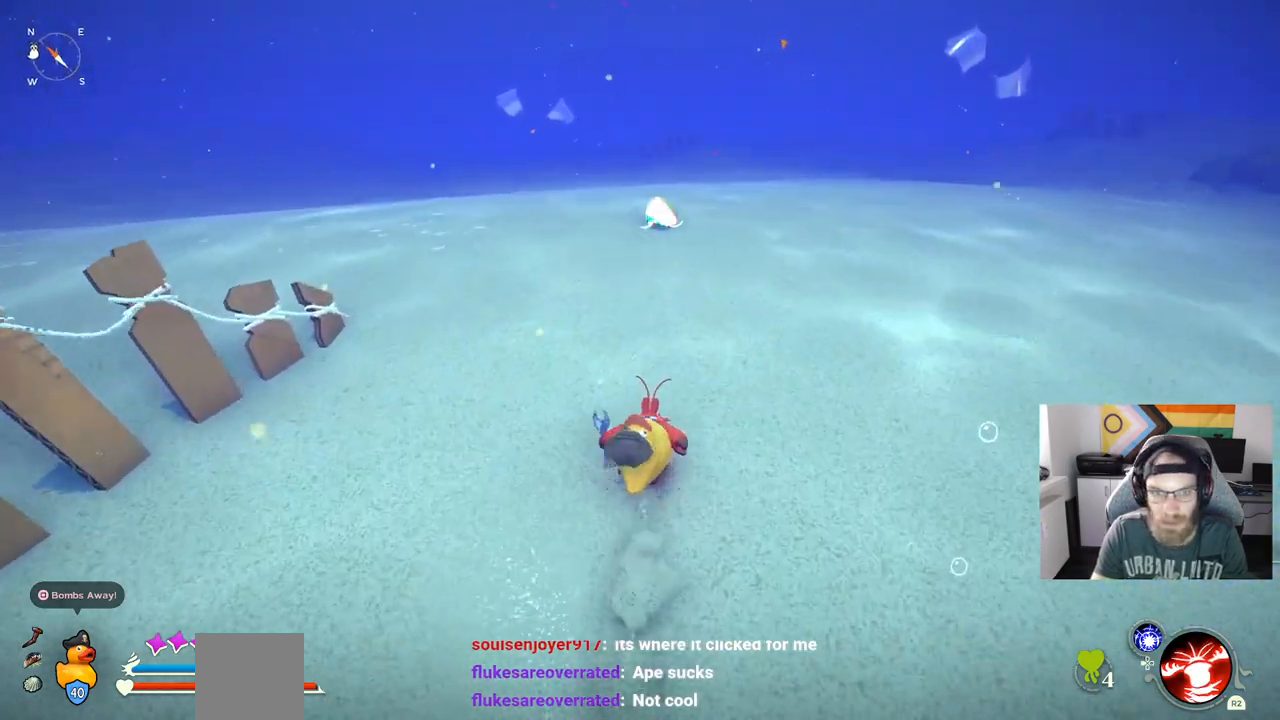
{"buttons": [], "right_stick": "center", "events": []}
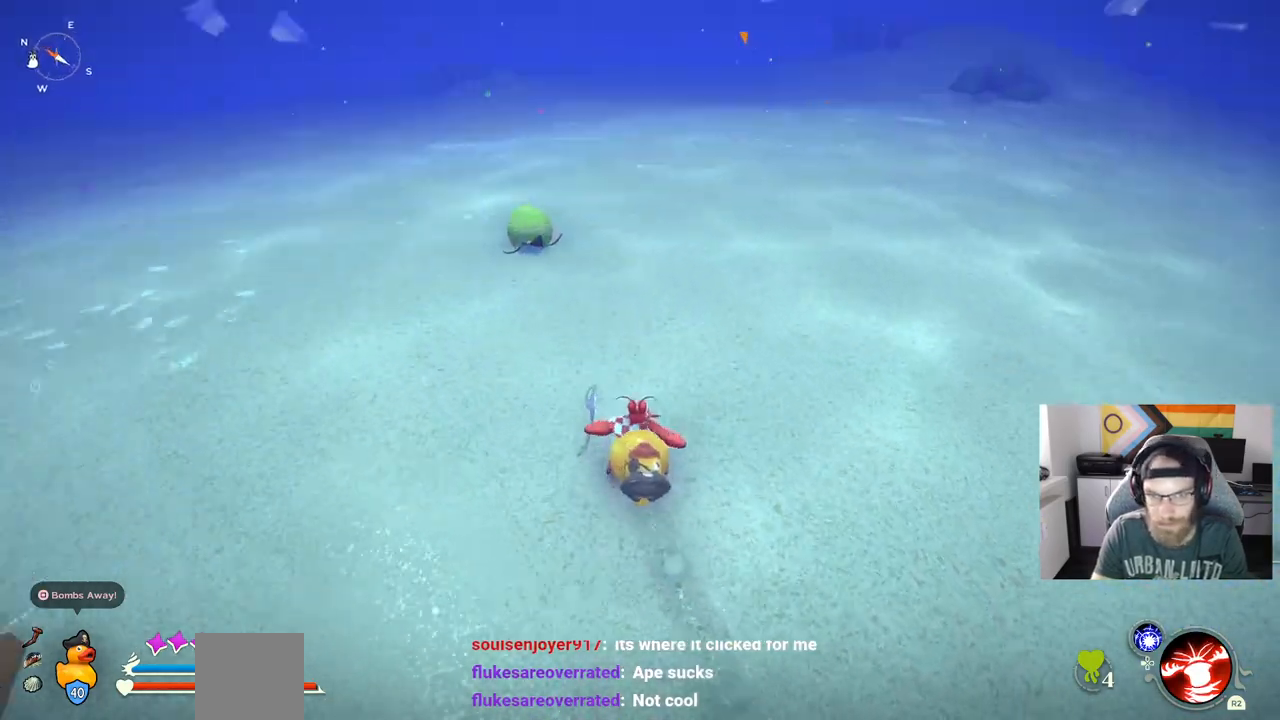
{"buttons": [], "right_stick": "center", "events": []}
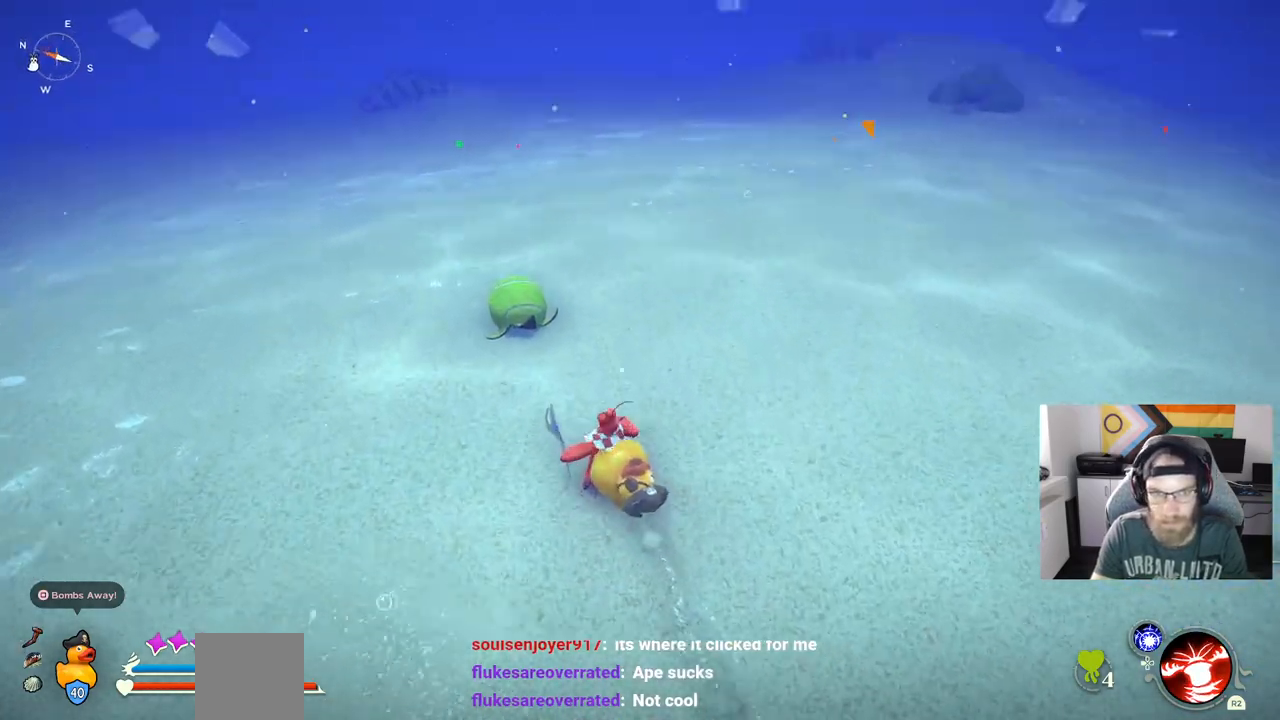
{"buttons": ["TRIANGLE"], "right_stick": "center", "events": [[467, "TRIANGLE", "down"]]}
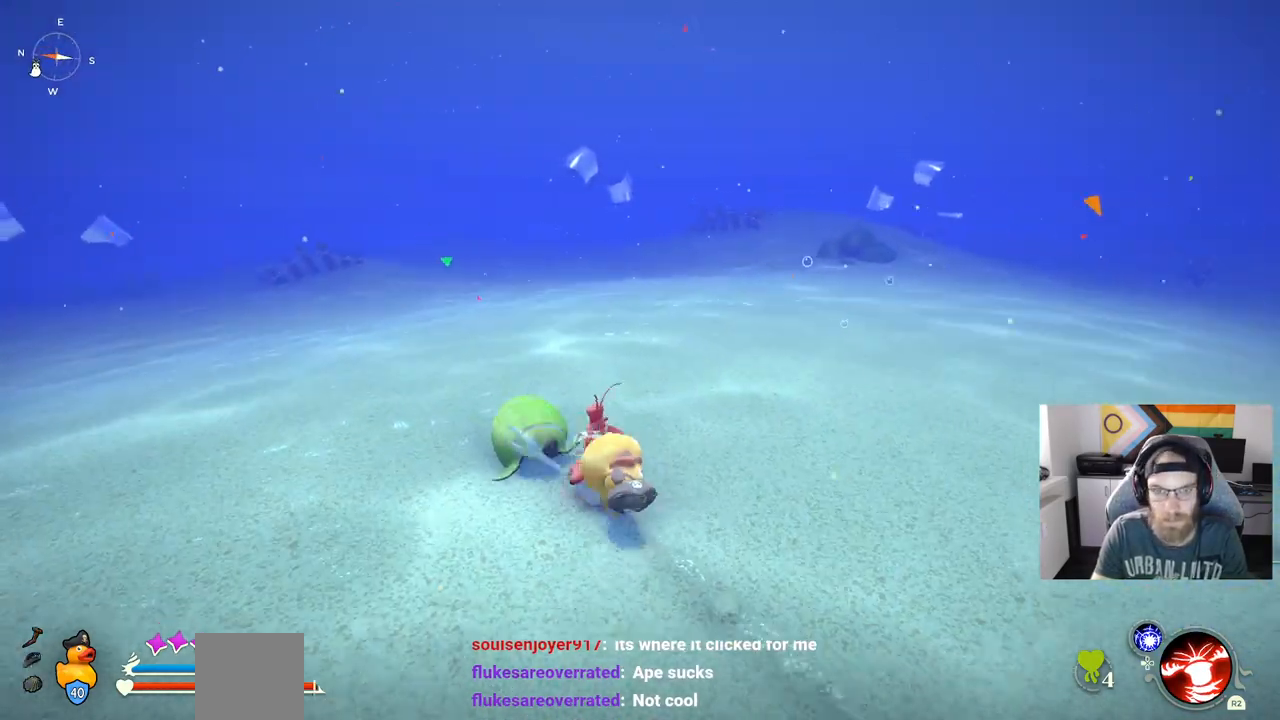
{"buttons": [], "right_stick": "center", "events": [[133, "TRIANGLE", "up"]]}
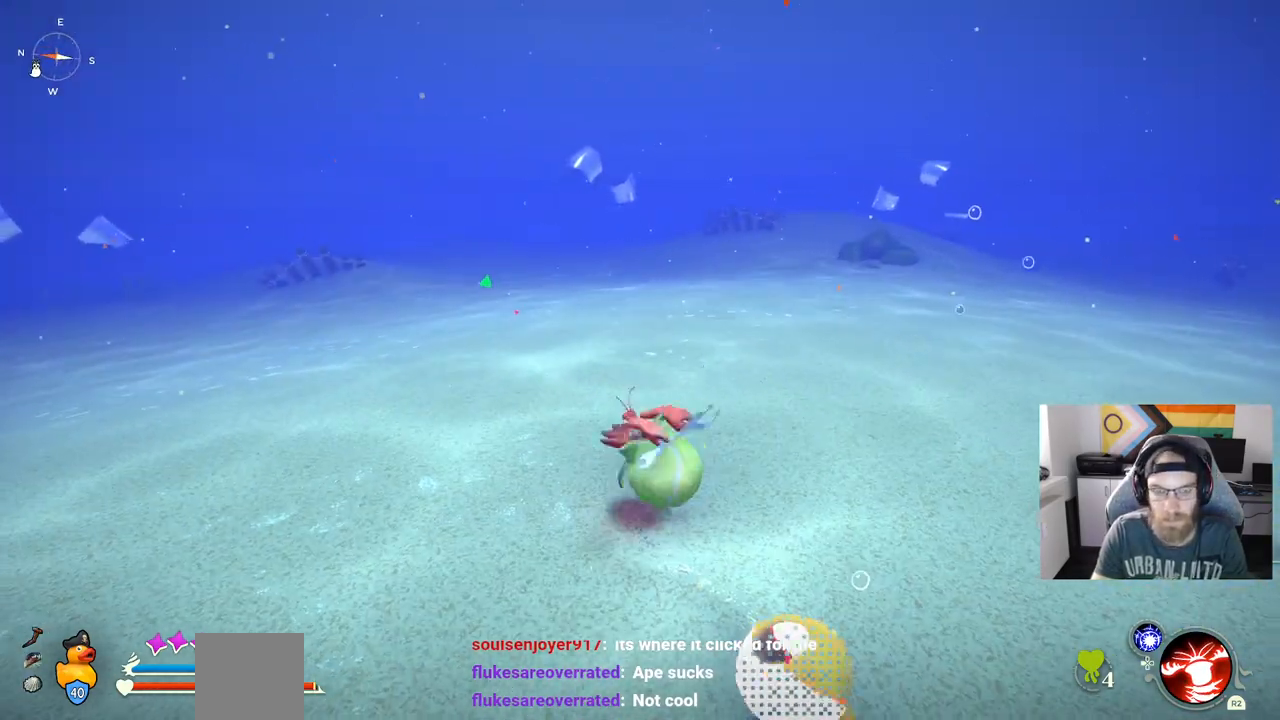
{"buttons": [], "right_stick": "right", "events": [[233, "right_stick", "right"]]}
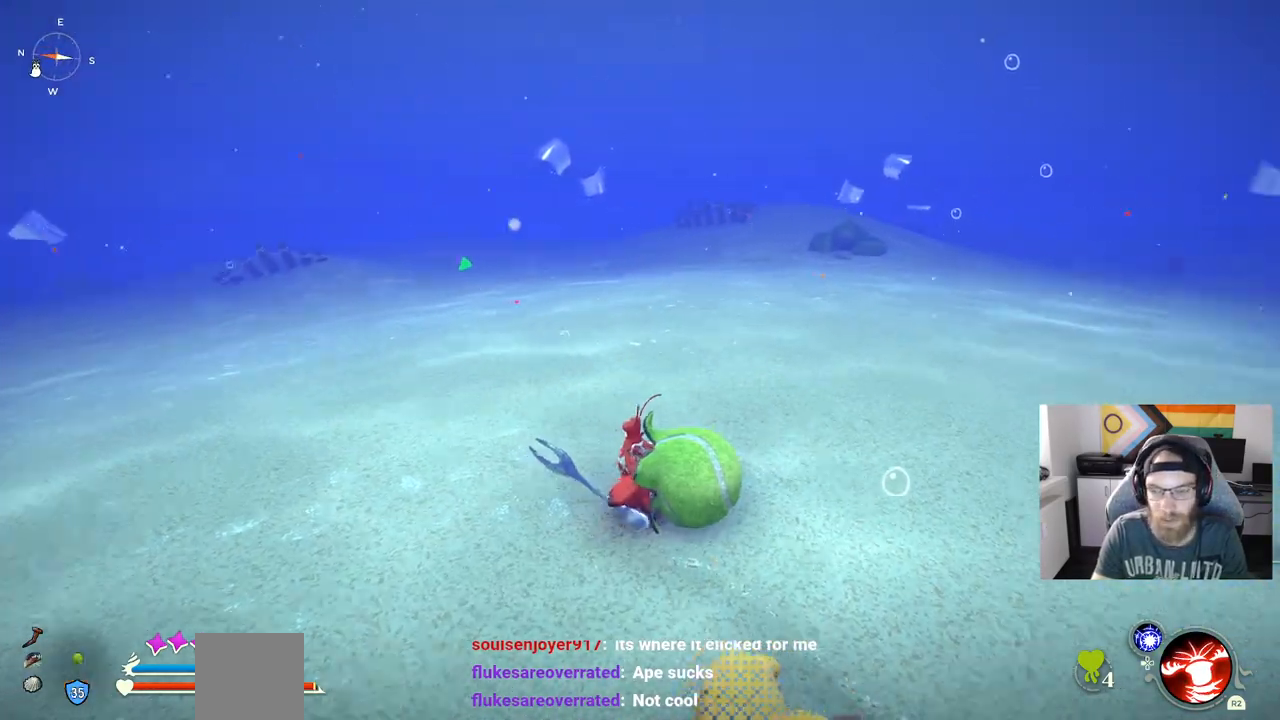
{"buttons": [], "right_stick": "right", "events": [[350, "TRIANGLE", "down"], [500, "TRIANGLE", "up"]]}